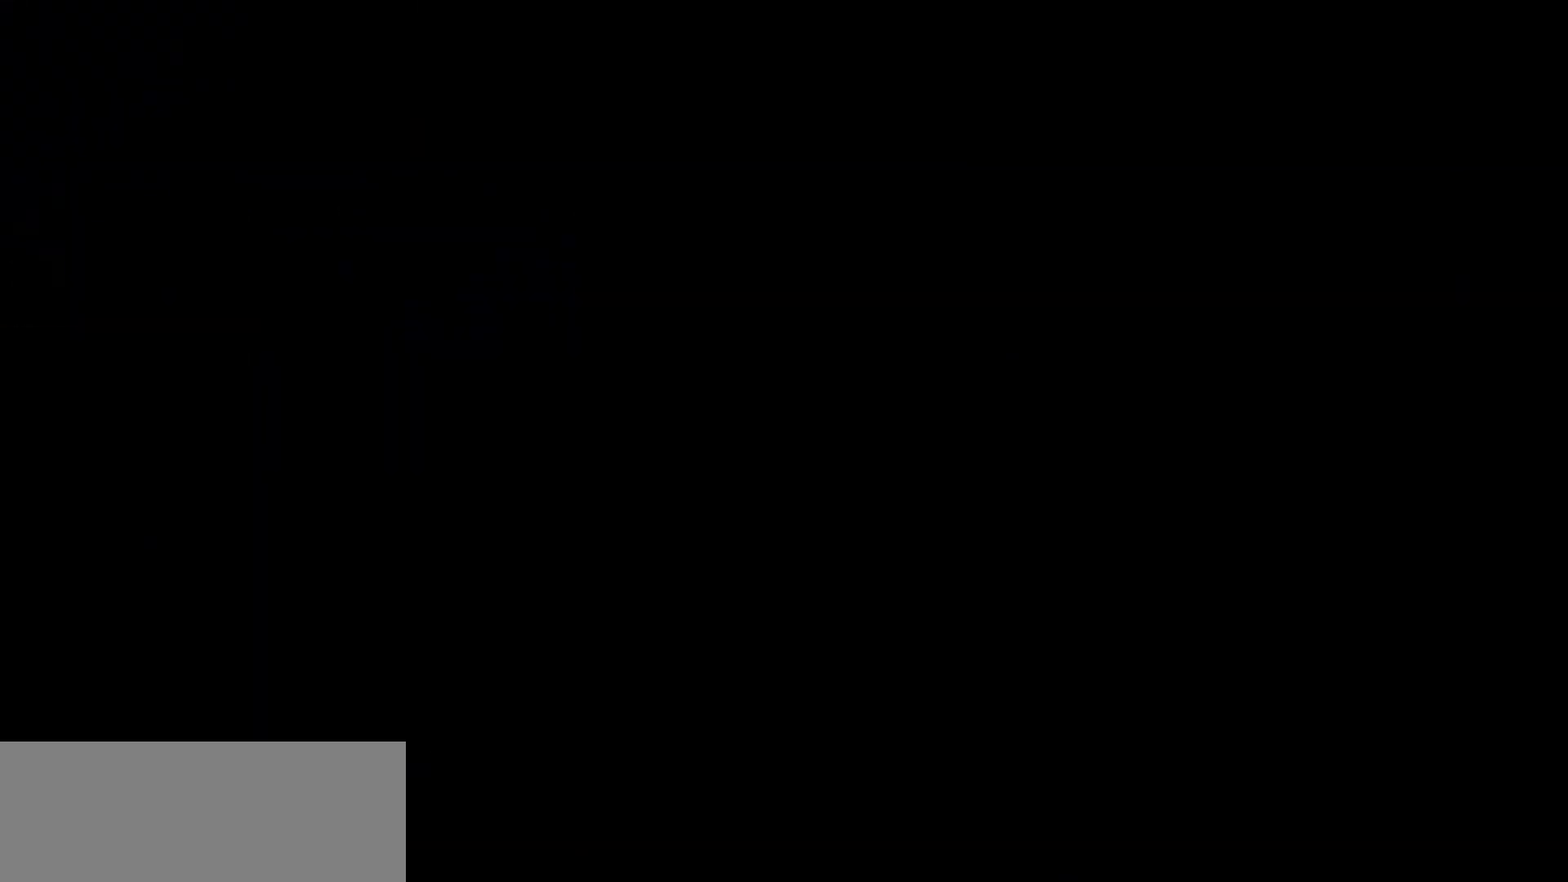
Gameplay with keyboard; each line is a JSON object with the keys held at the frame after it. "events" lists presses ("down") and releases ("up") of "bomb", "door", "down", "escape", "jump", "left", "right", "rope", "tab", "up", "walk" and "whip" between this image and that frame as [ms after this image, input, new state], when the widget could be followed in between. No other keys are recorded. Mouse input is not recorded. Key names are as the overlay labels them; some are game actions (e.g. jump) rather than physical keys.
{"keys": ["jump"], "events": []}
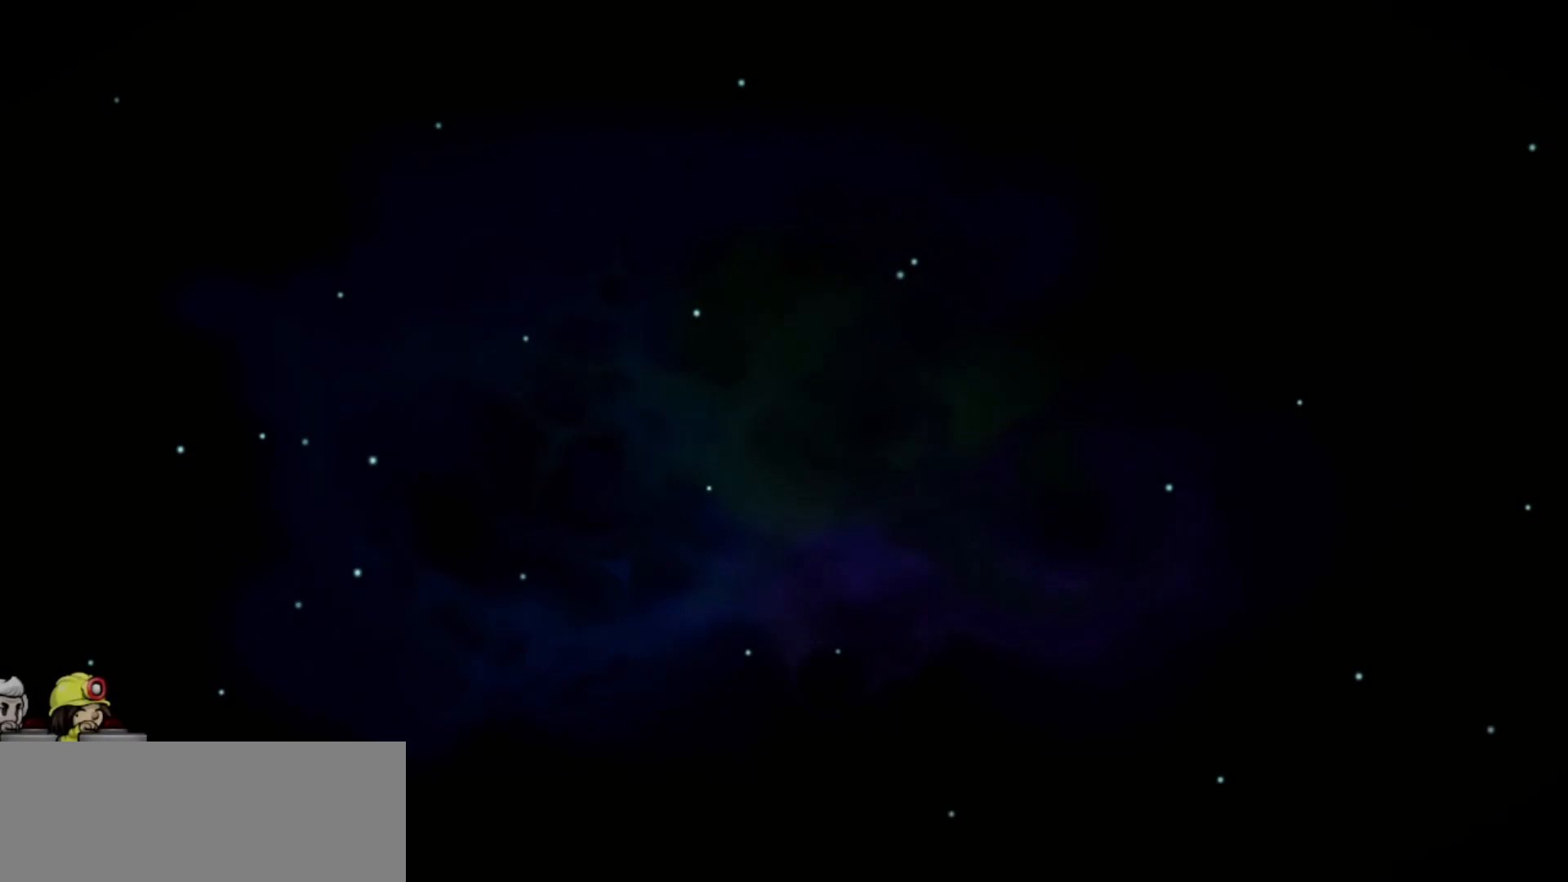
{"keys": [], "events": [[367, "jump", "up"]]}
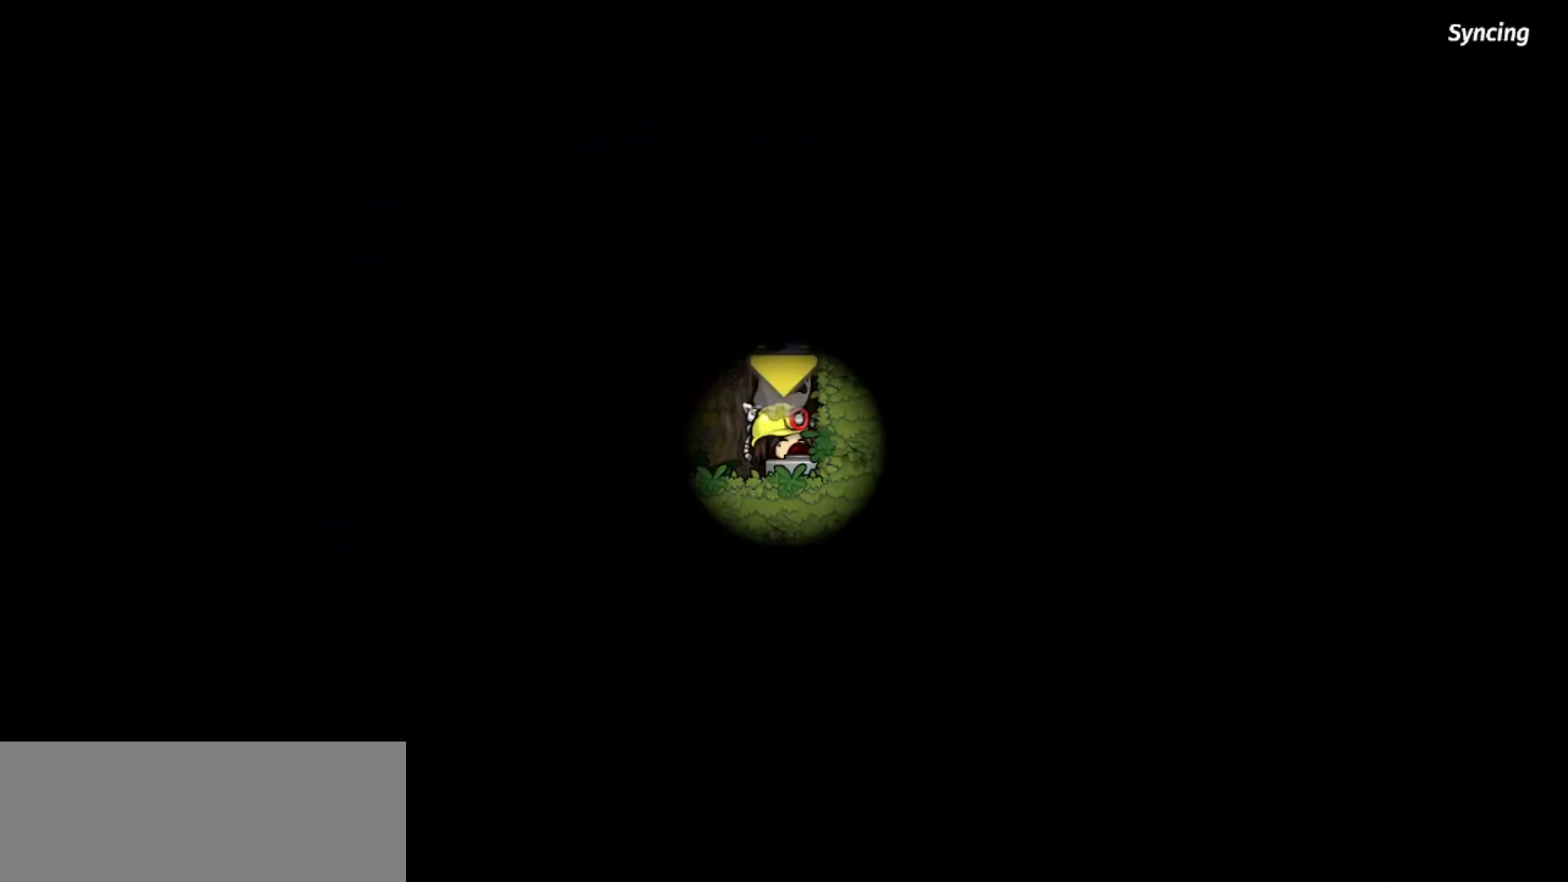
{"keys": [], "events": []}
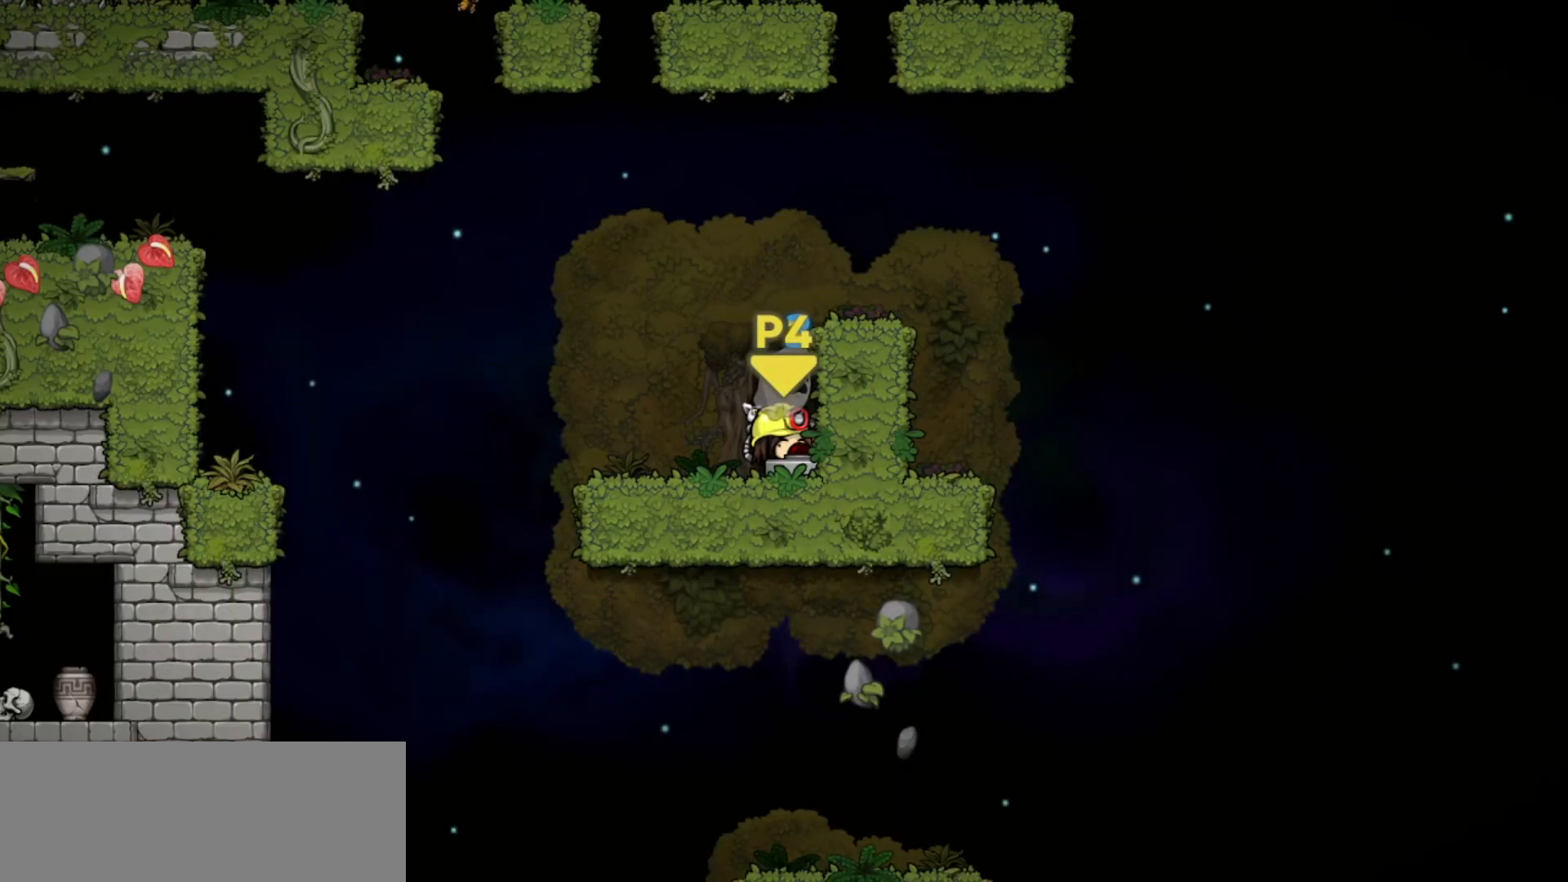
{"keys": ["up", "walk"], "events": [[233, "walk", "down"], [467, "up", "down"]]}
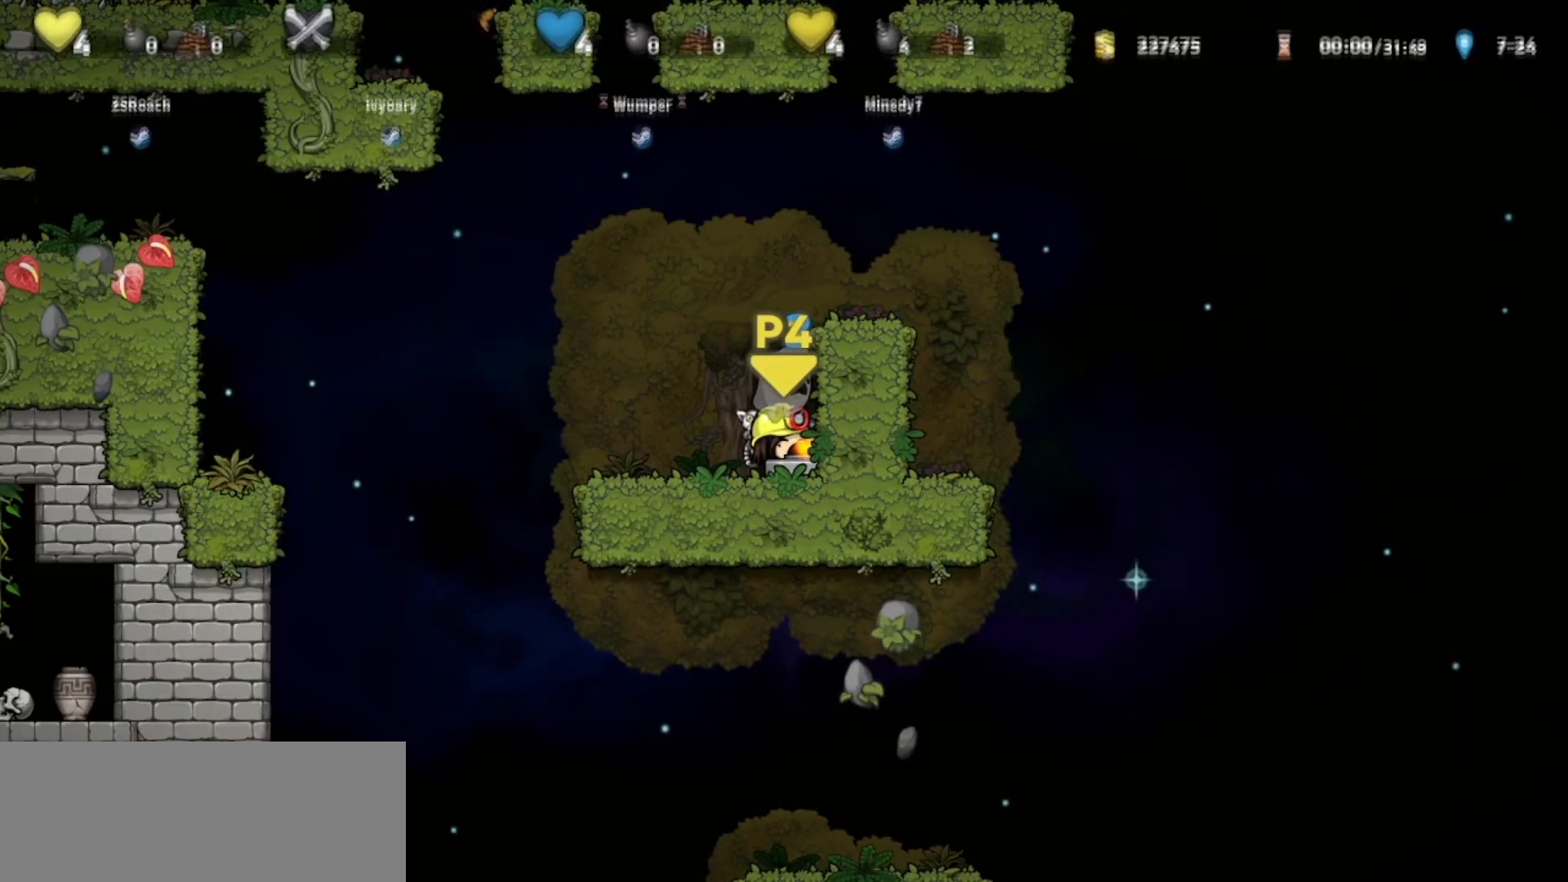
{"keys": ["up"], "events": [[67, "walk", "up"]]}
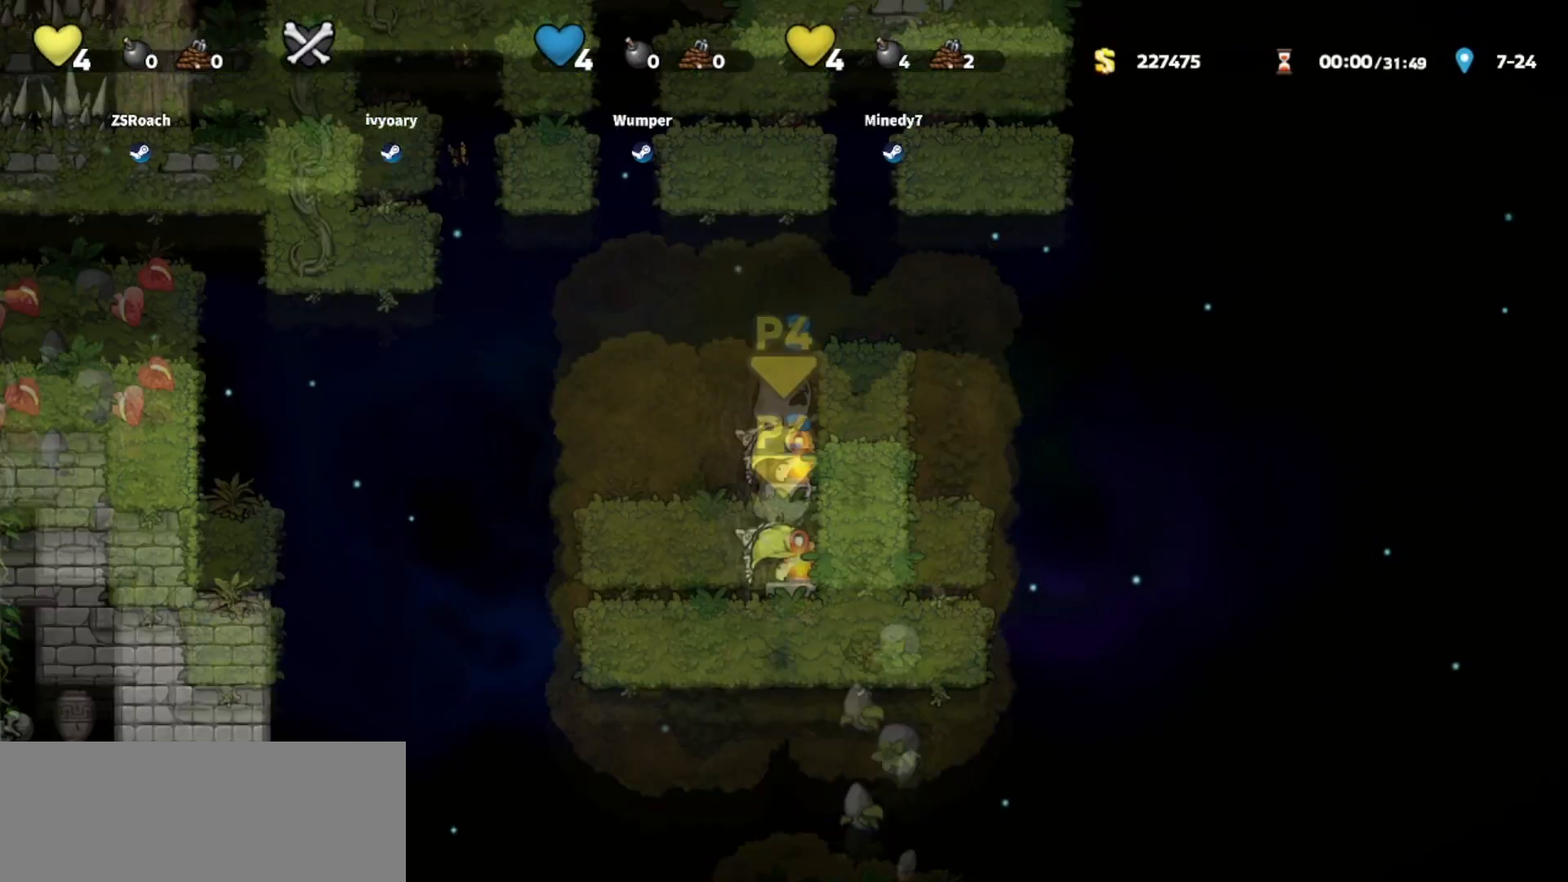
{"keys": ["down", "walk"], "events": [[200, "up", "up"], [333, "down", "down"], [400, "walk", "down"]]}
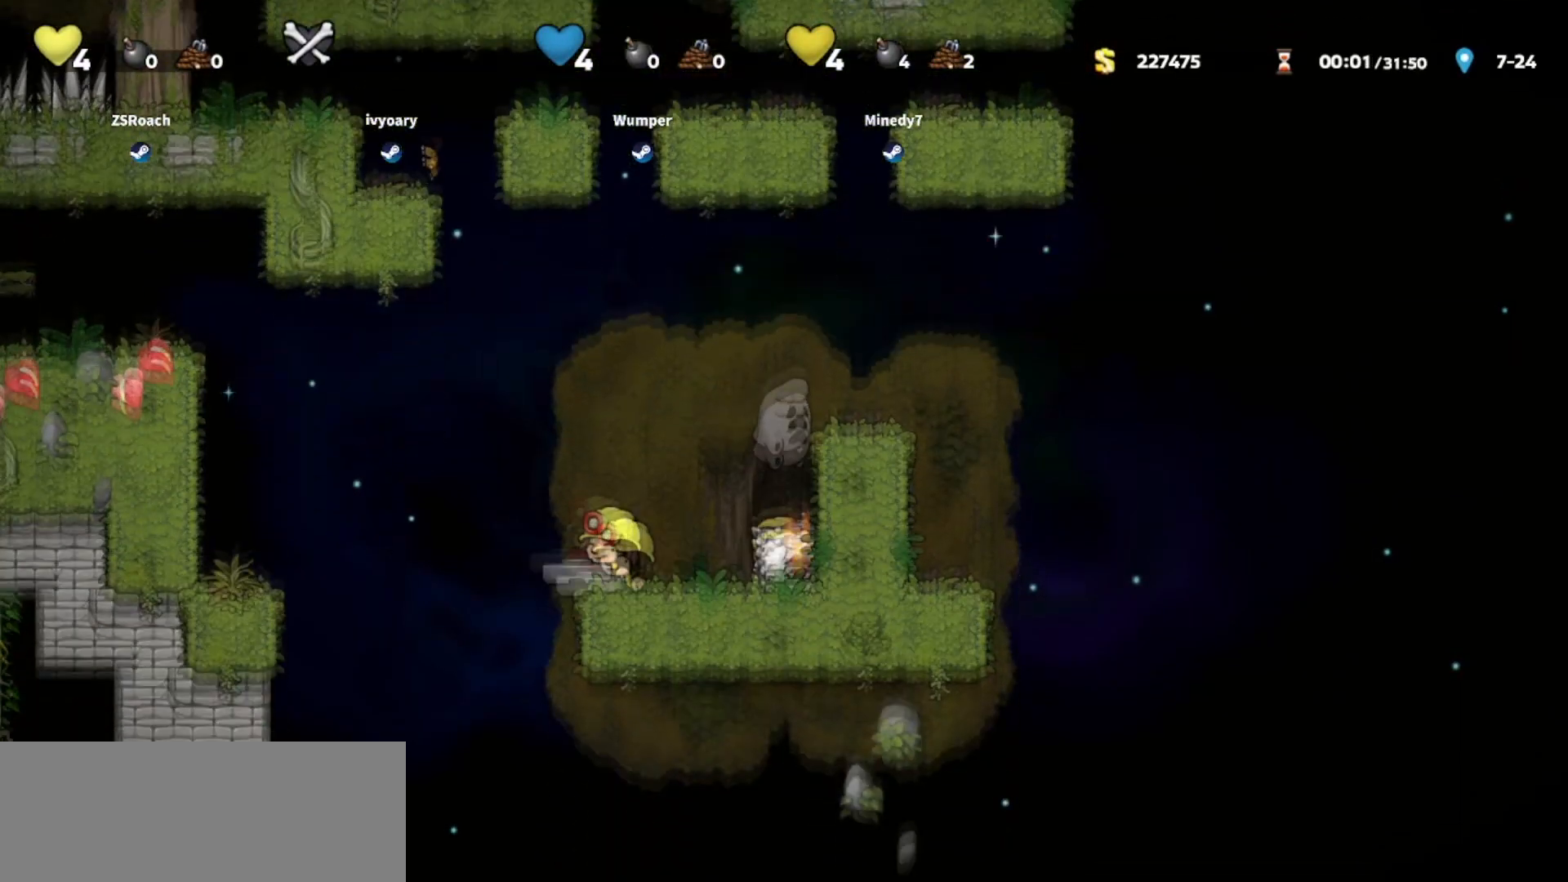
{"keys": ["down", "walk"], "events": []}
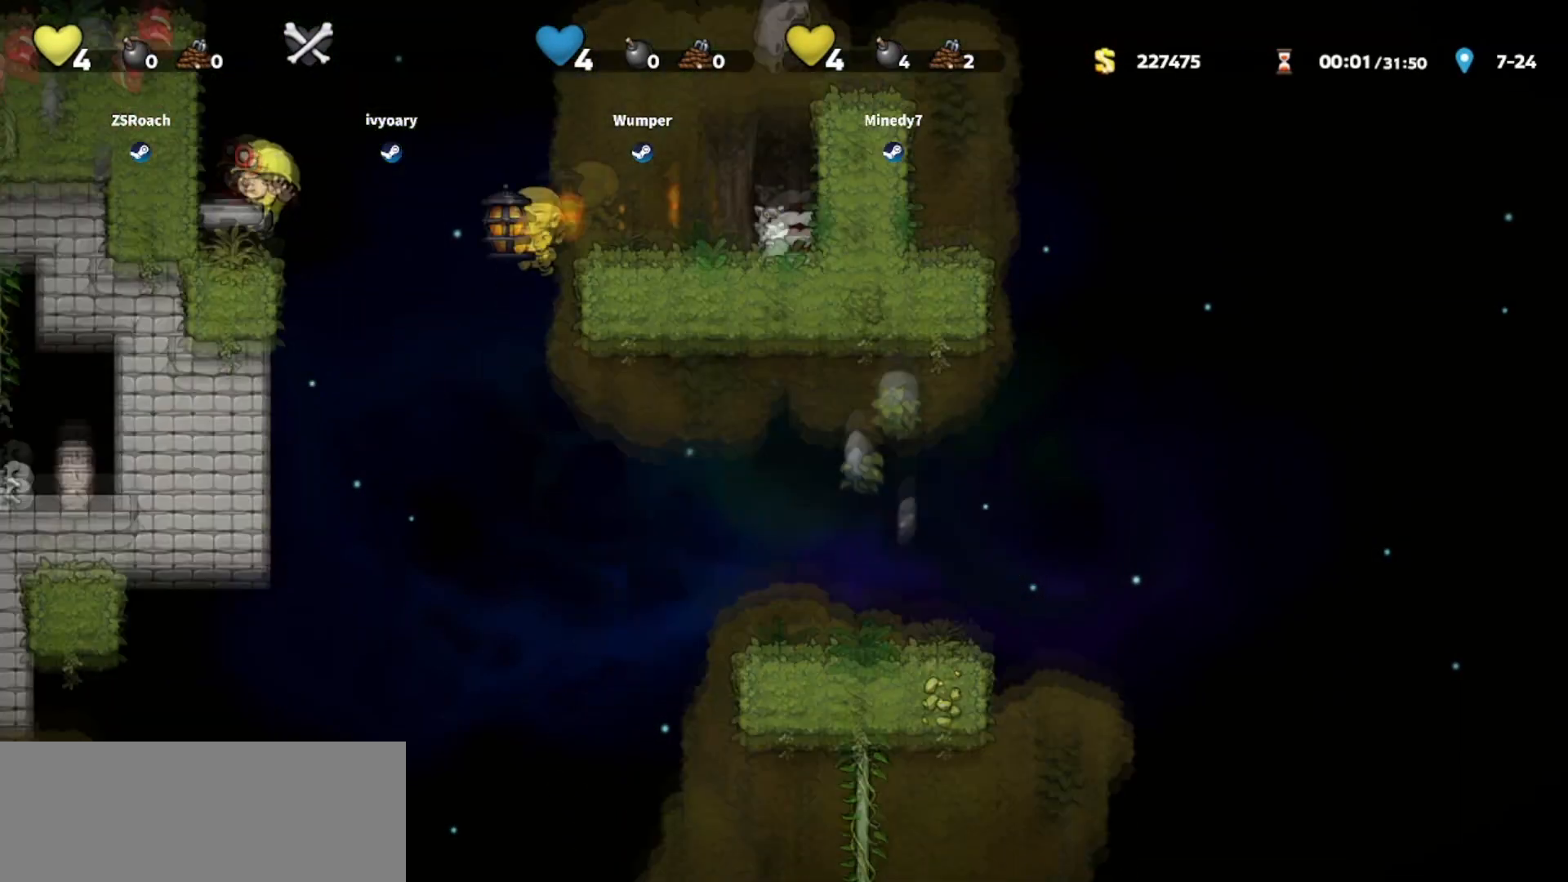
{"keys": ["walk"], "events": [[433, "down", "up"]]}
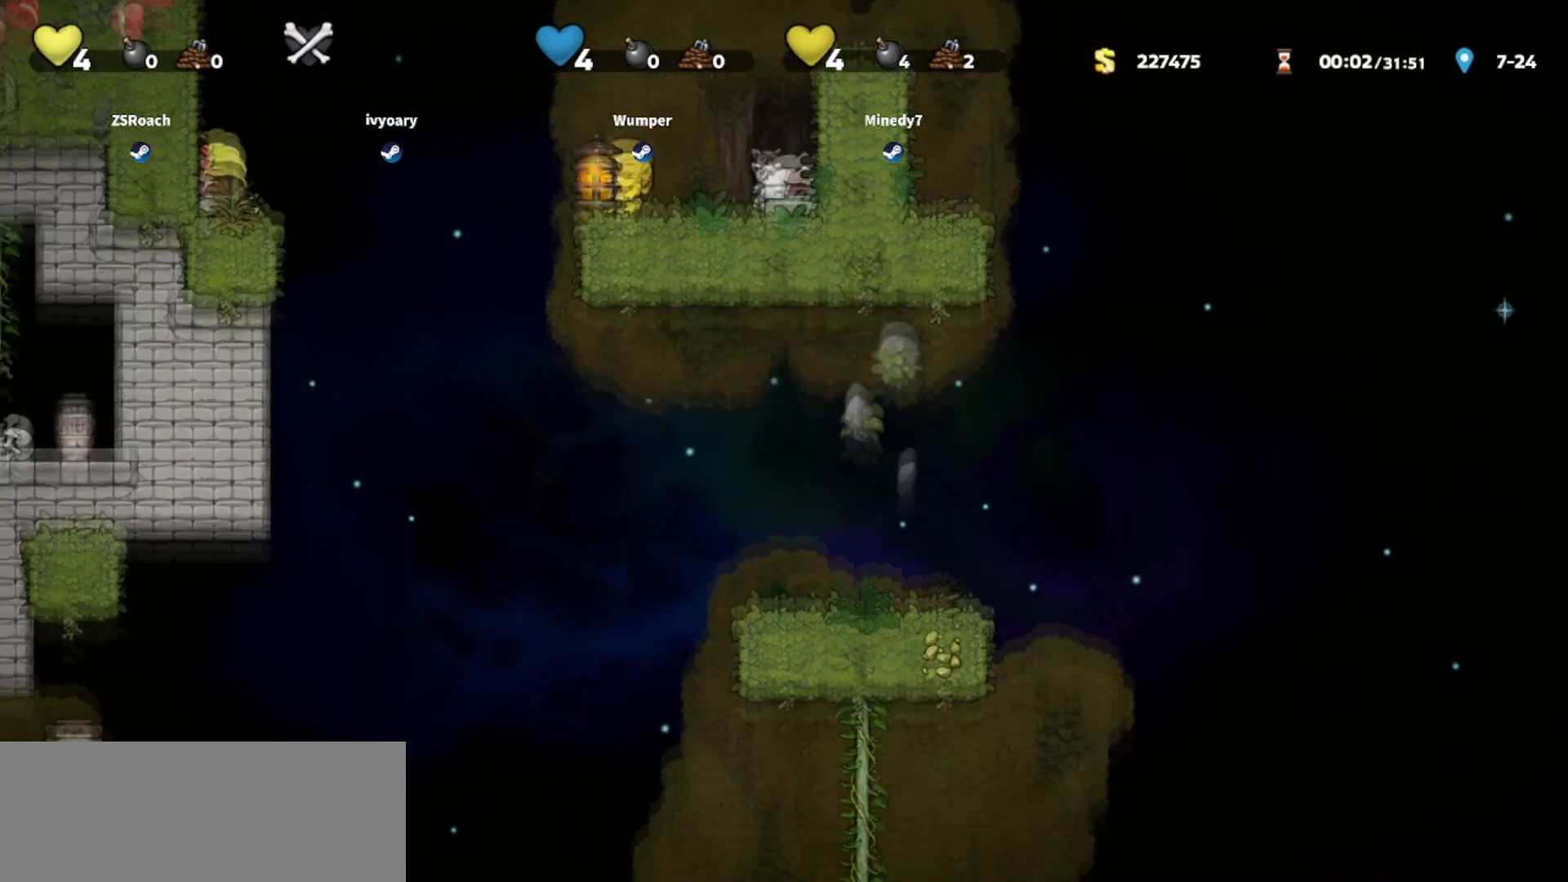
{"keys": ["right", "walk"], "events": [[67, "jump", "down"], [100, "right", "down"], [100, "walk", "up"], [200, "jump", "up"], [300, "walk", "down"], [367, "jump", "down"], [434, "jump", "up"]]}
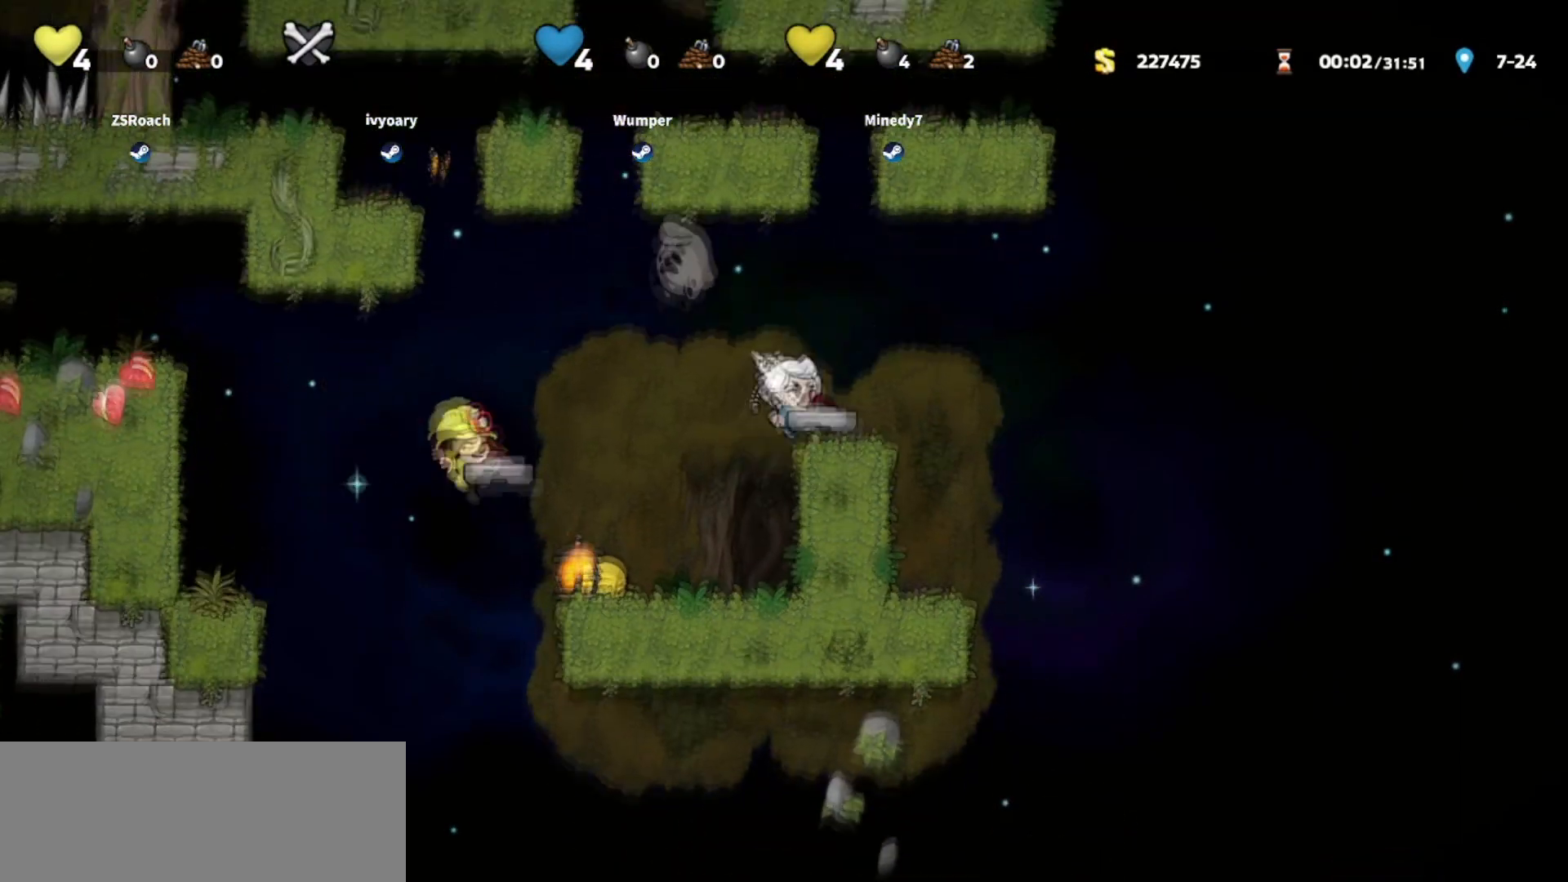
{"keys": ["up"], "events": [[100, "right", "up"], [100, "up", "down"], [267, "walk", "up"]]}
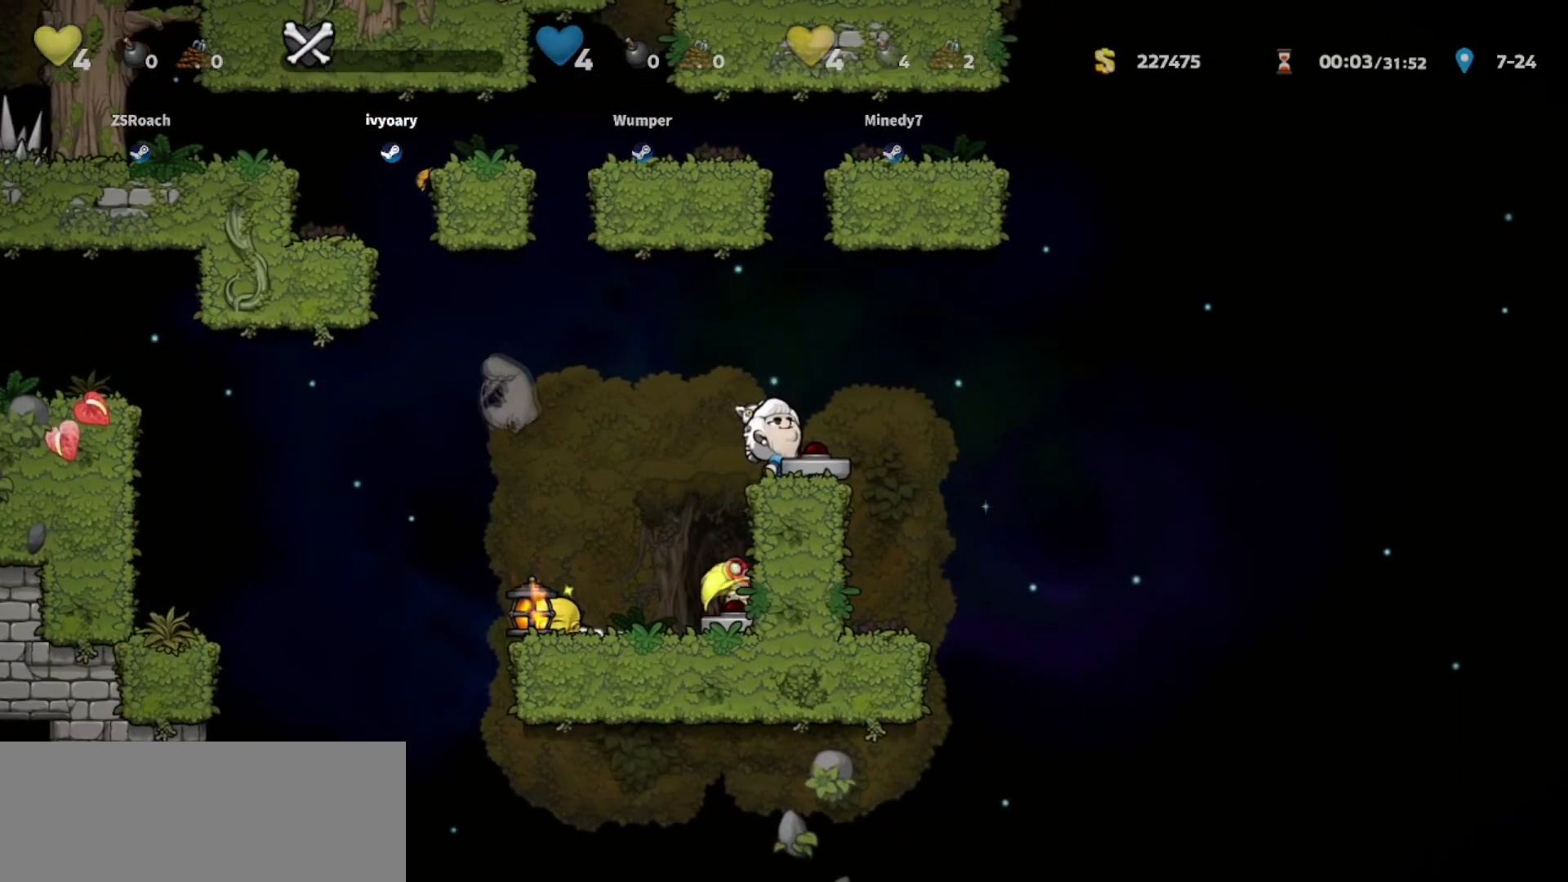
{"keys": ["up"], "events": []}
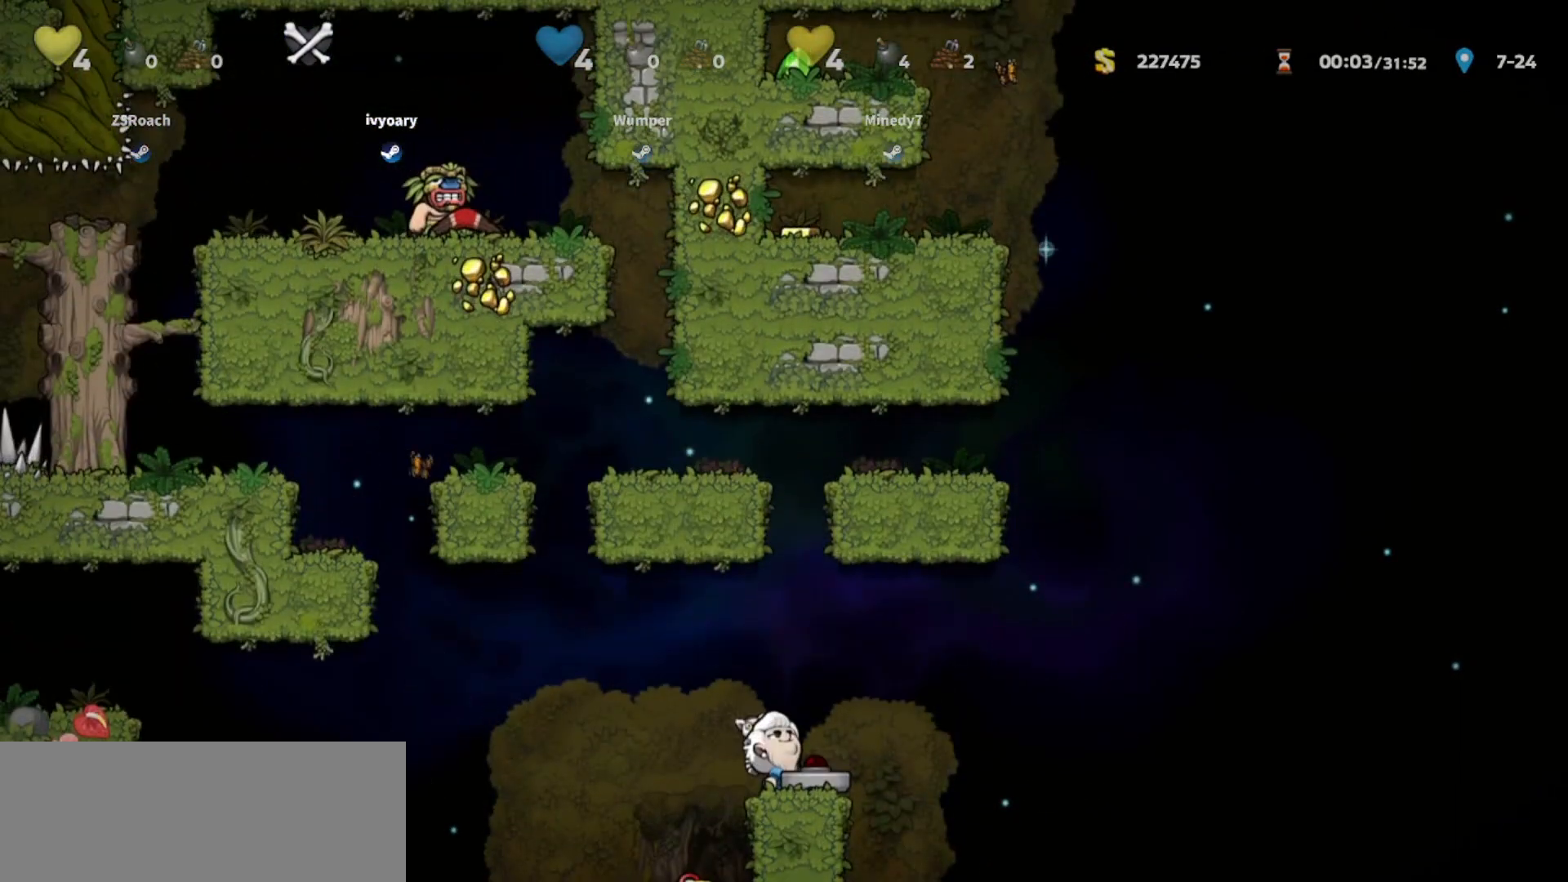
{"keys": [], "events": [[400, "up", "up"]]}
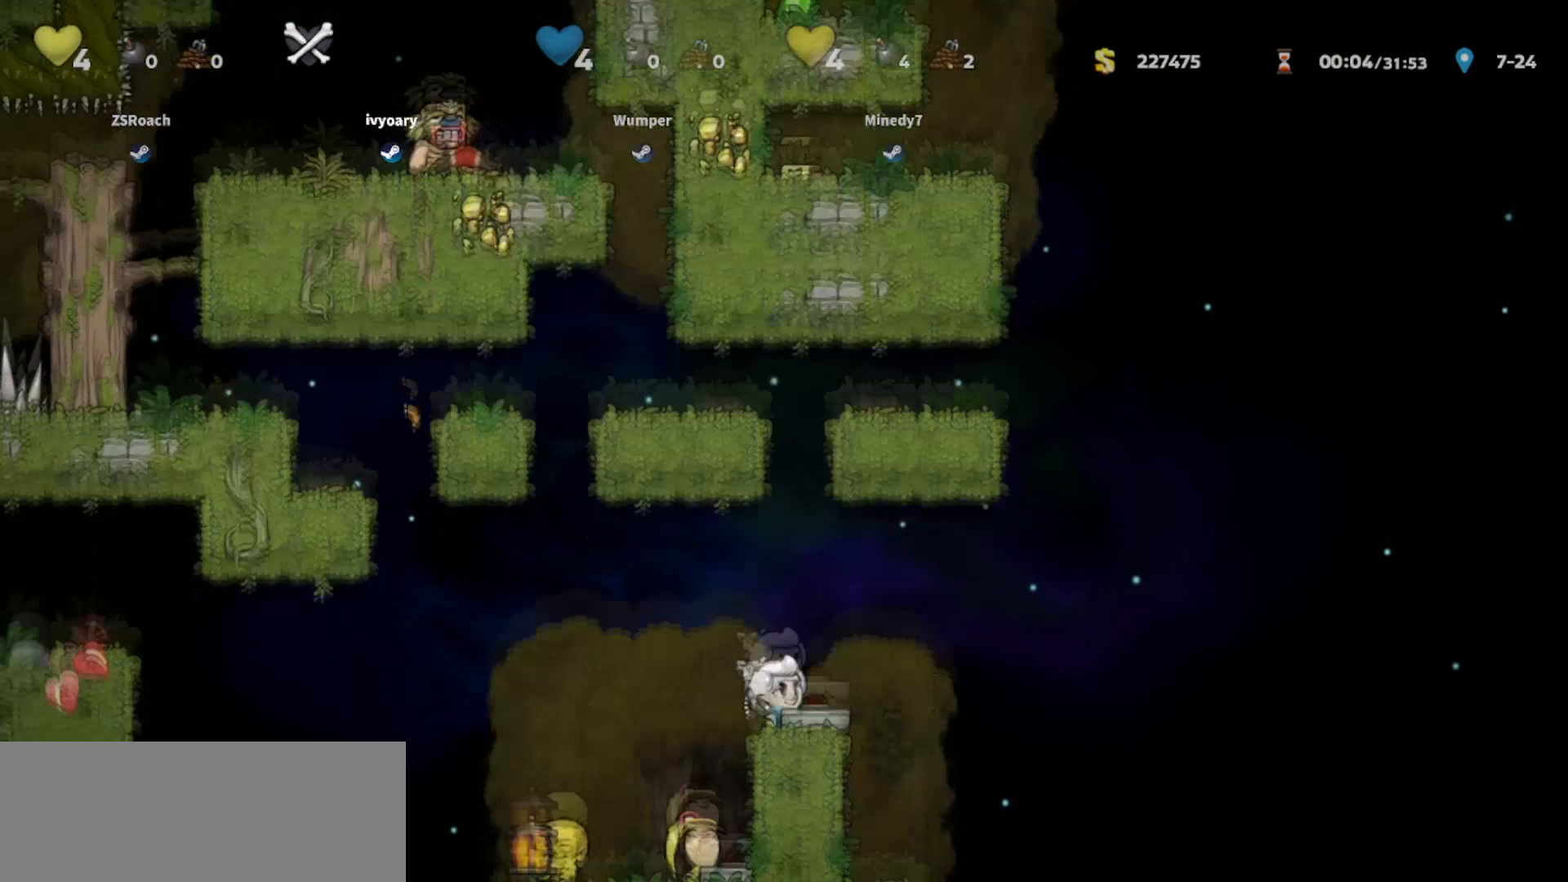
{"keys": ["walk"], "events": [[33, "left", "down"], [100, "walk", "down"], [467, "left", "up"]]}
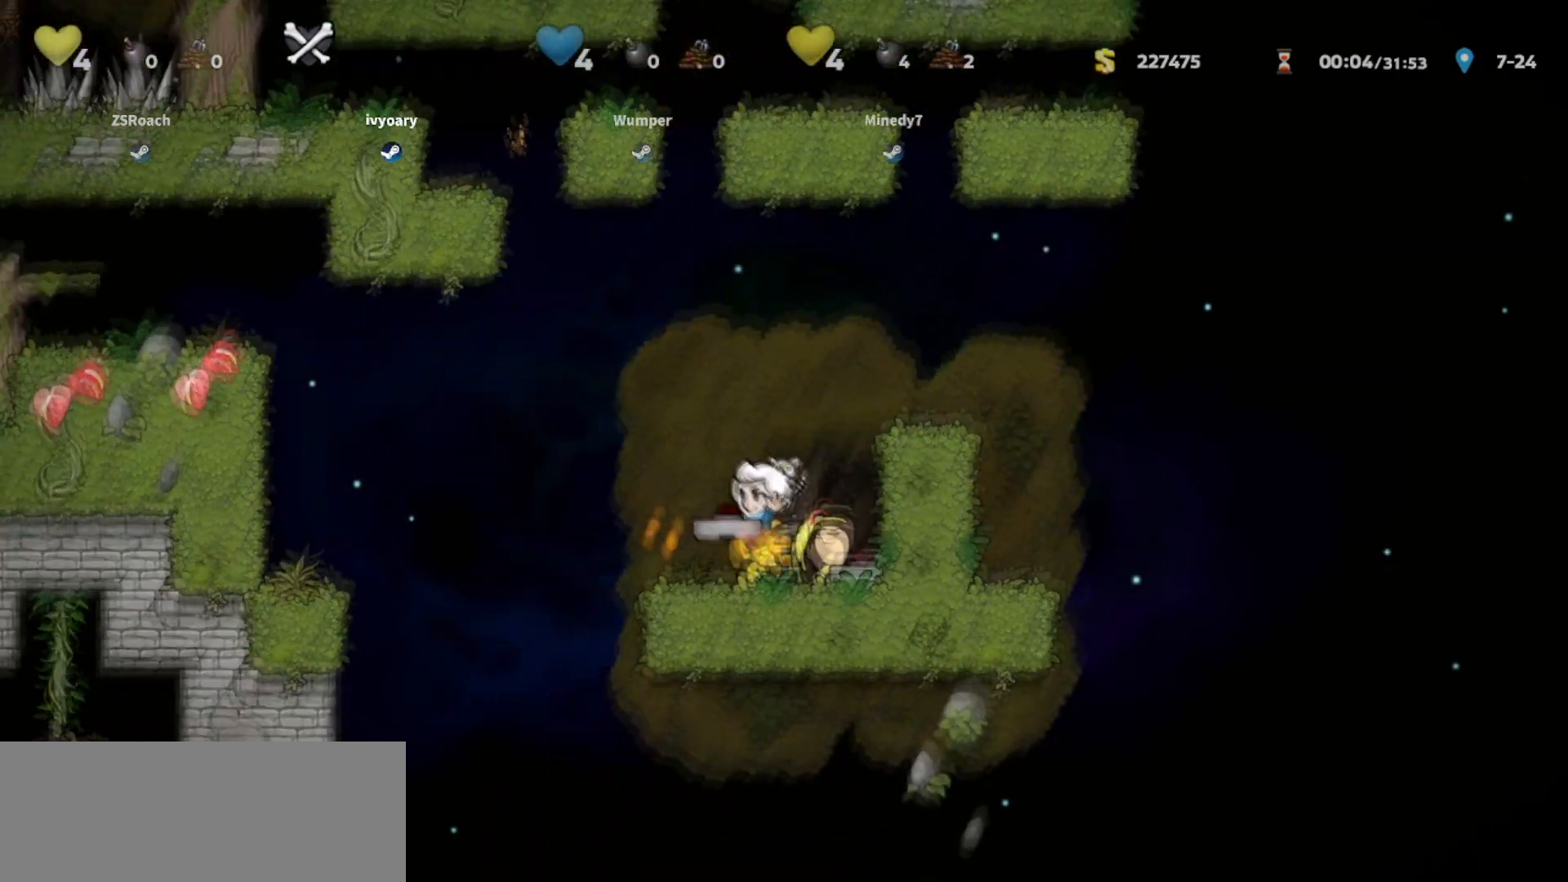
{"keys": ["down", "walk"], "events": [[133, "down", "down"]]}
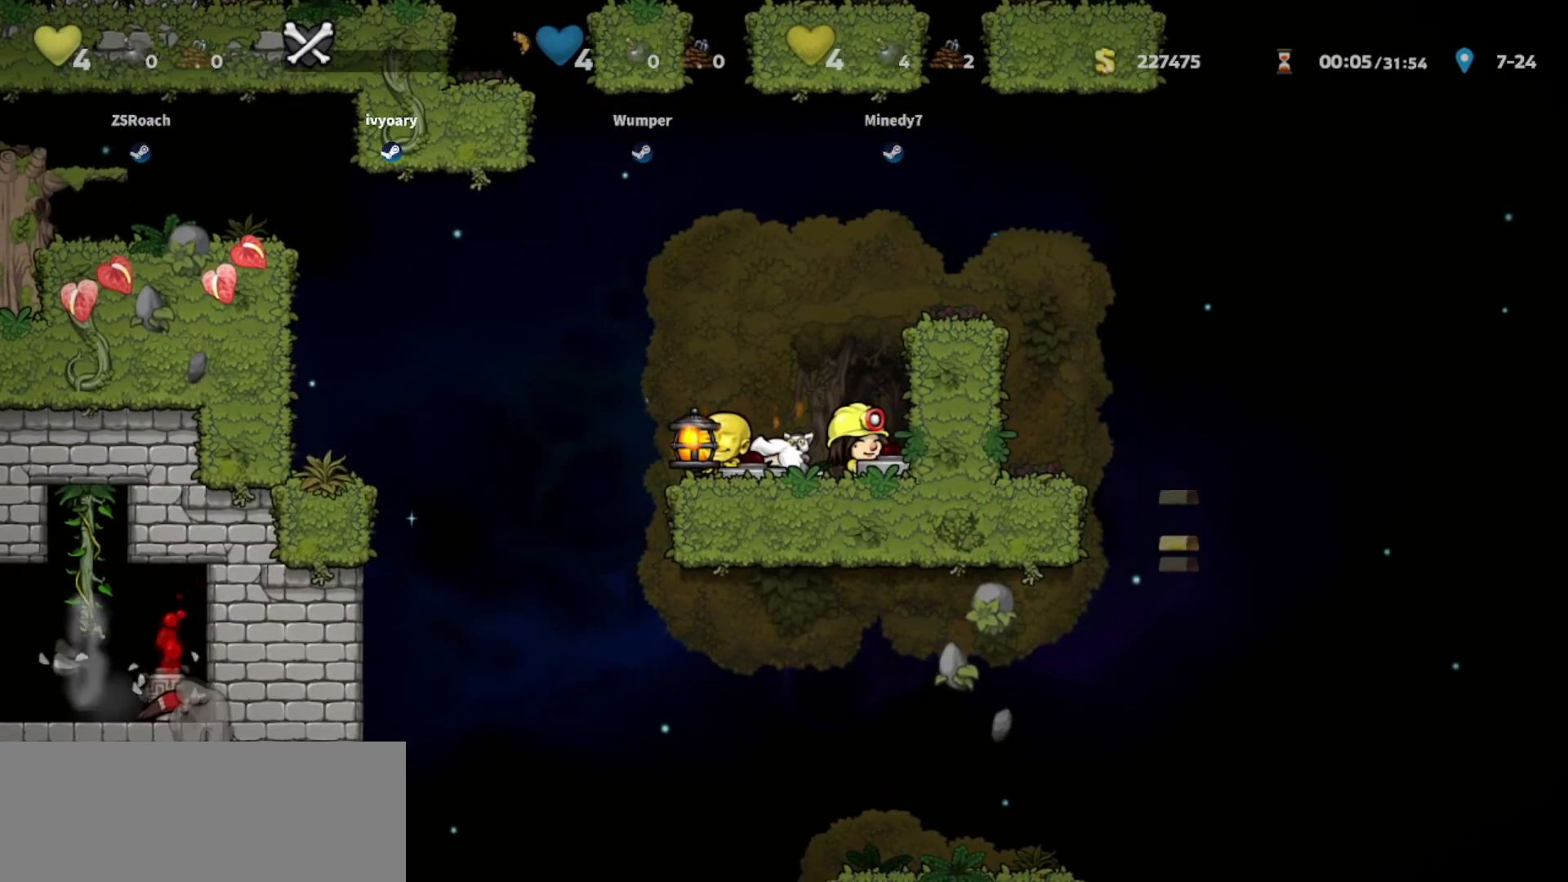
{"keys": ["walk"], "events": [[401, "down", "up"]]}
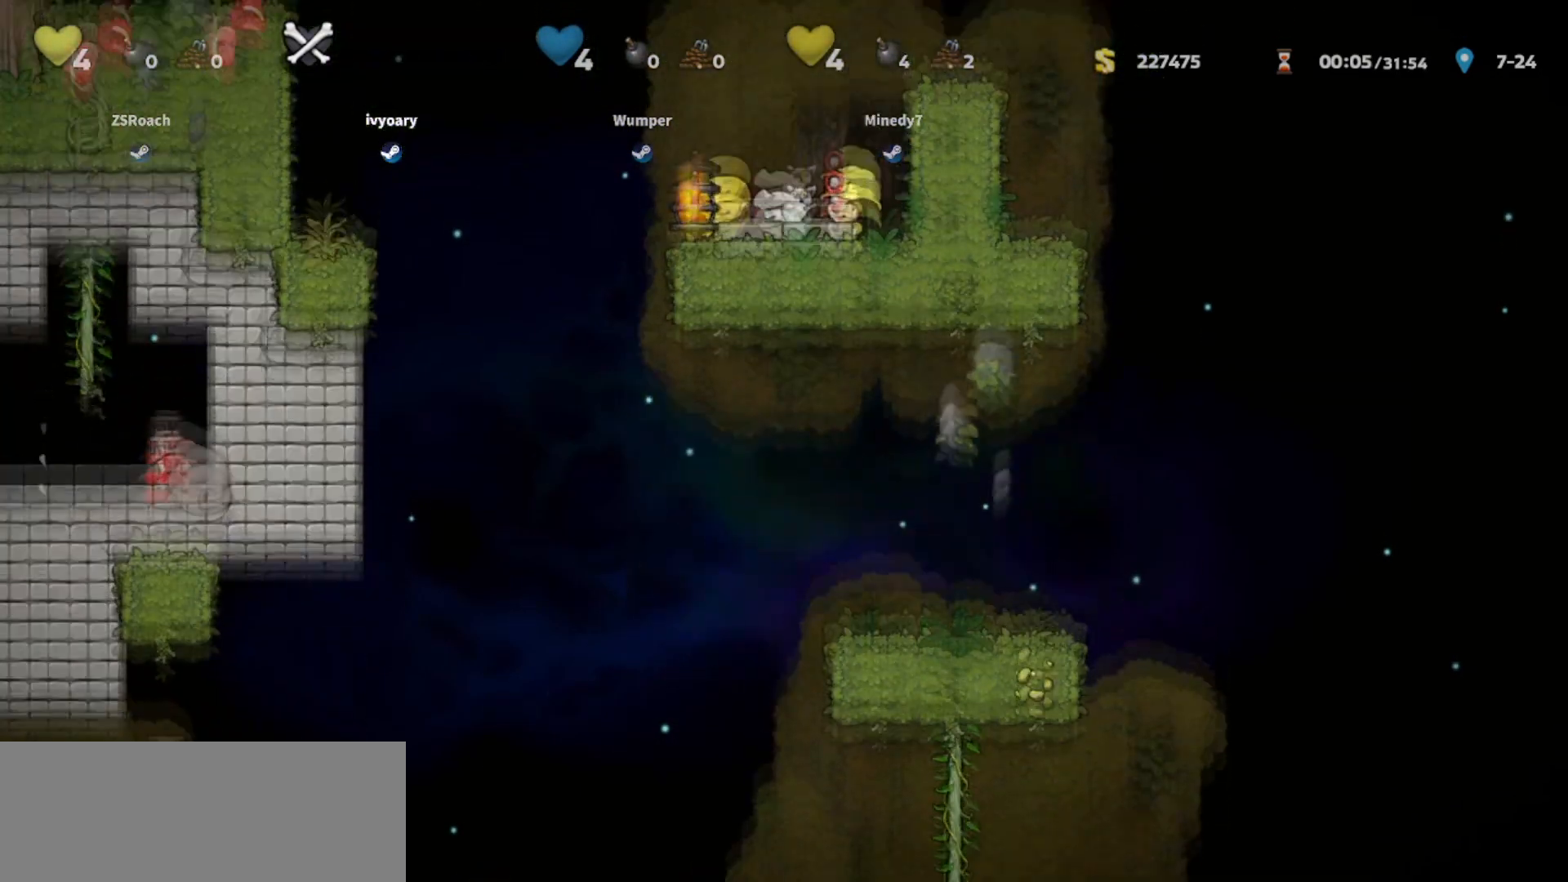
{"keys": ["walk"], "events": []}
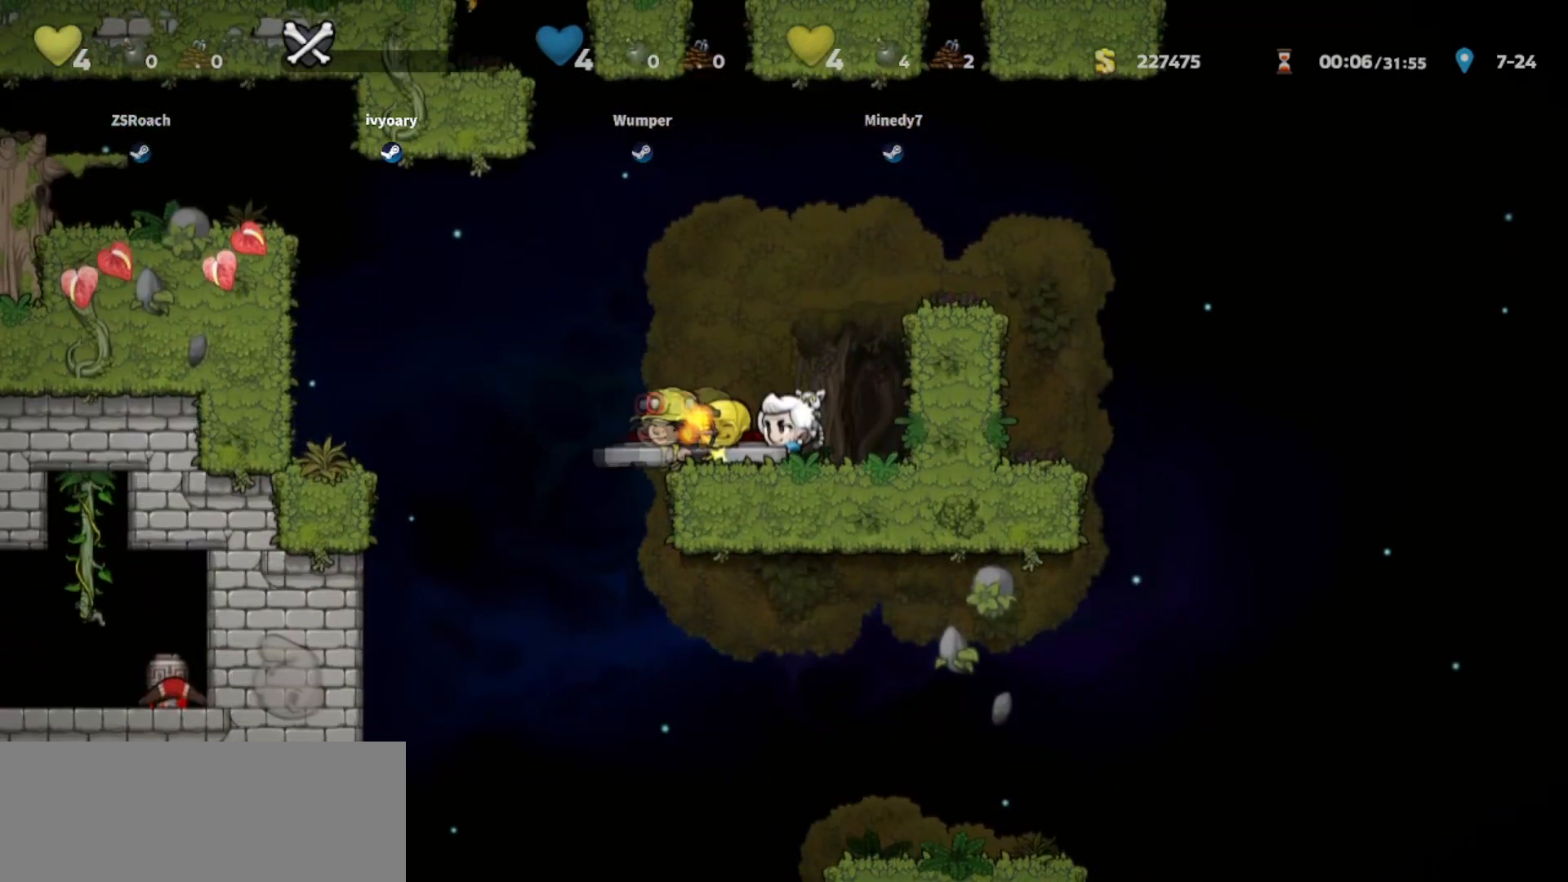
{"keys": ["down", "walk"], "events": [[367, "down", "down"]]}
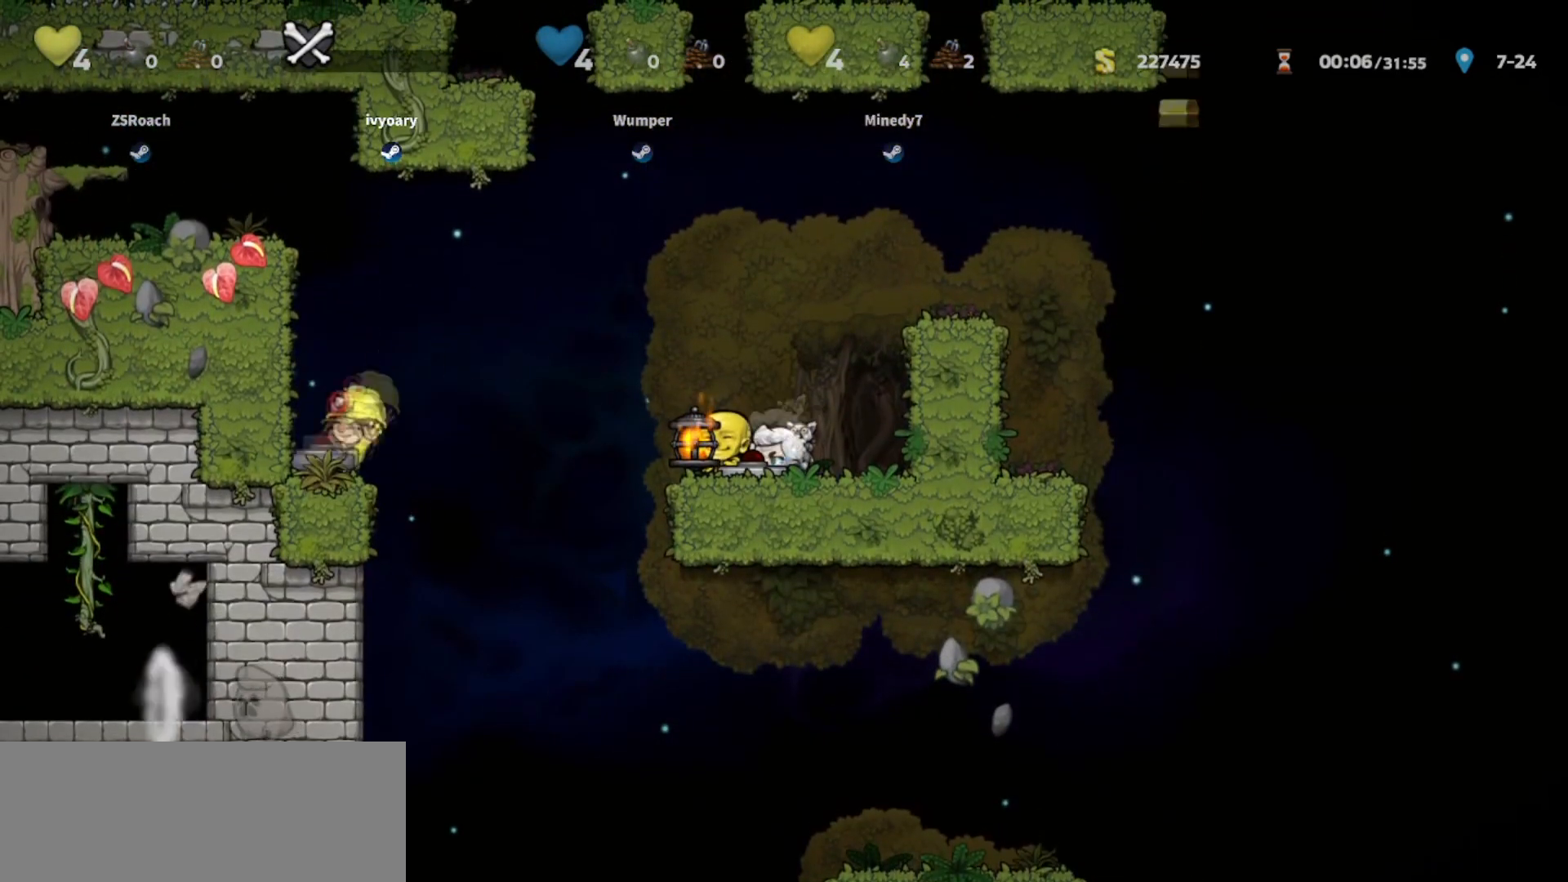
{"keys": [], "events": [[200, "down", "up"], [401, "walk", "up"]]}
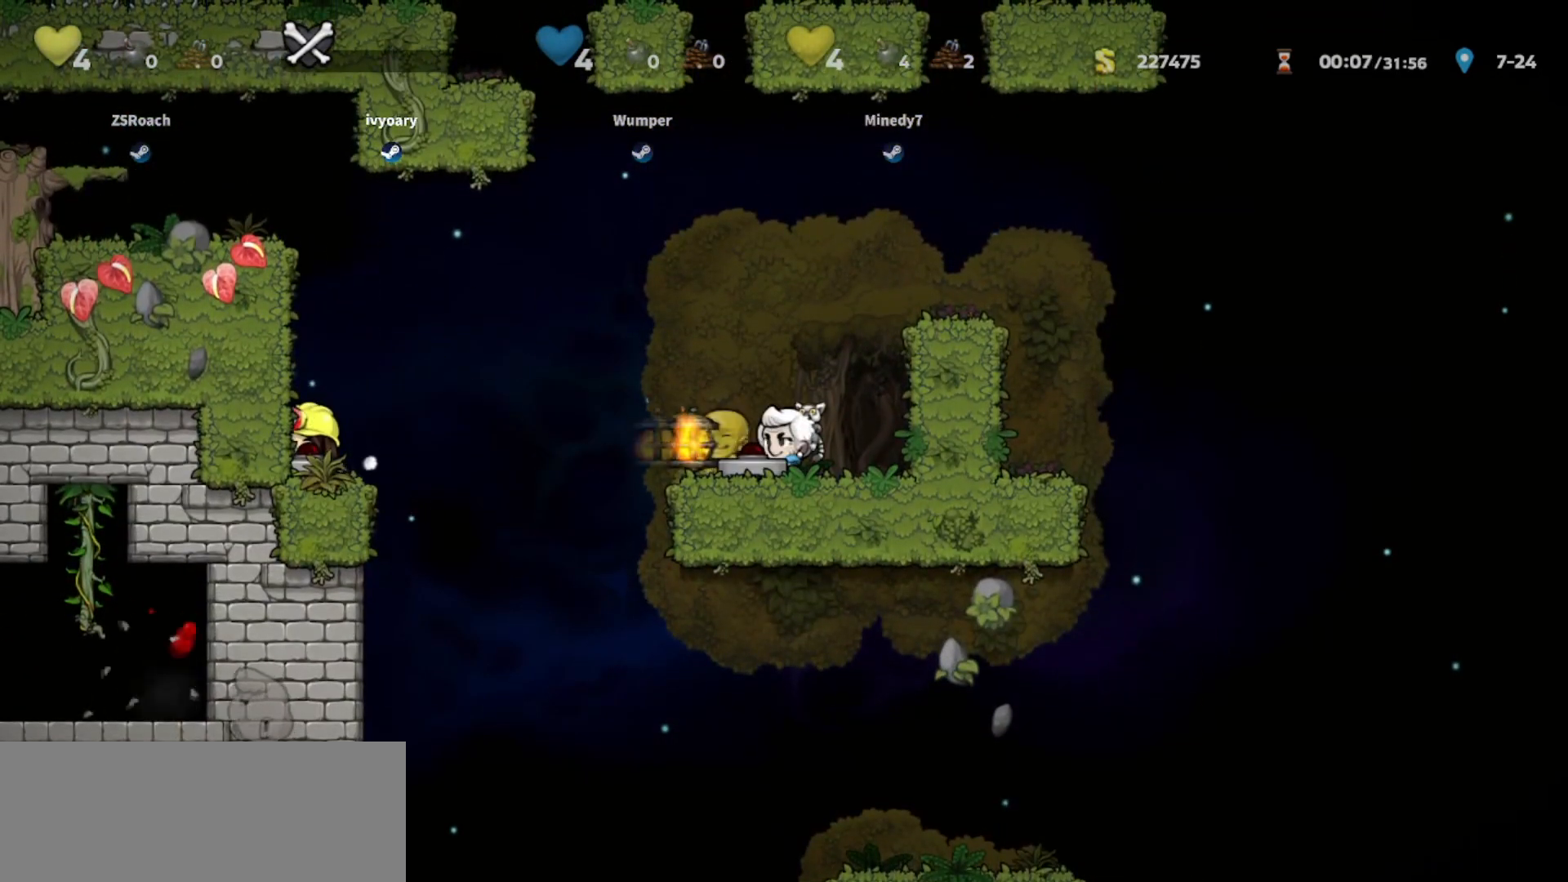
{"keys": [], "events": [[67, "walk", "down"], [133, "walk", "up"]]}
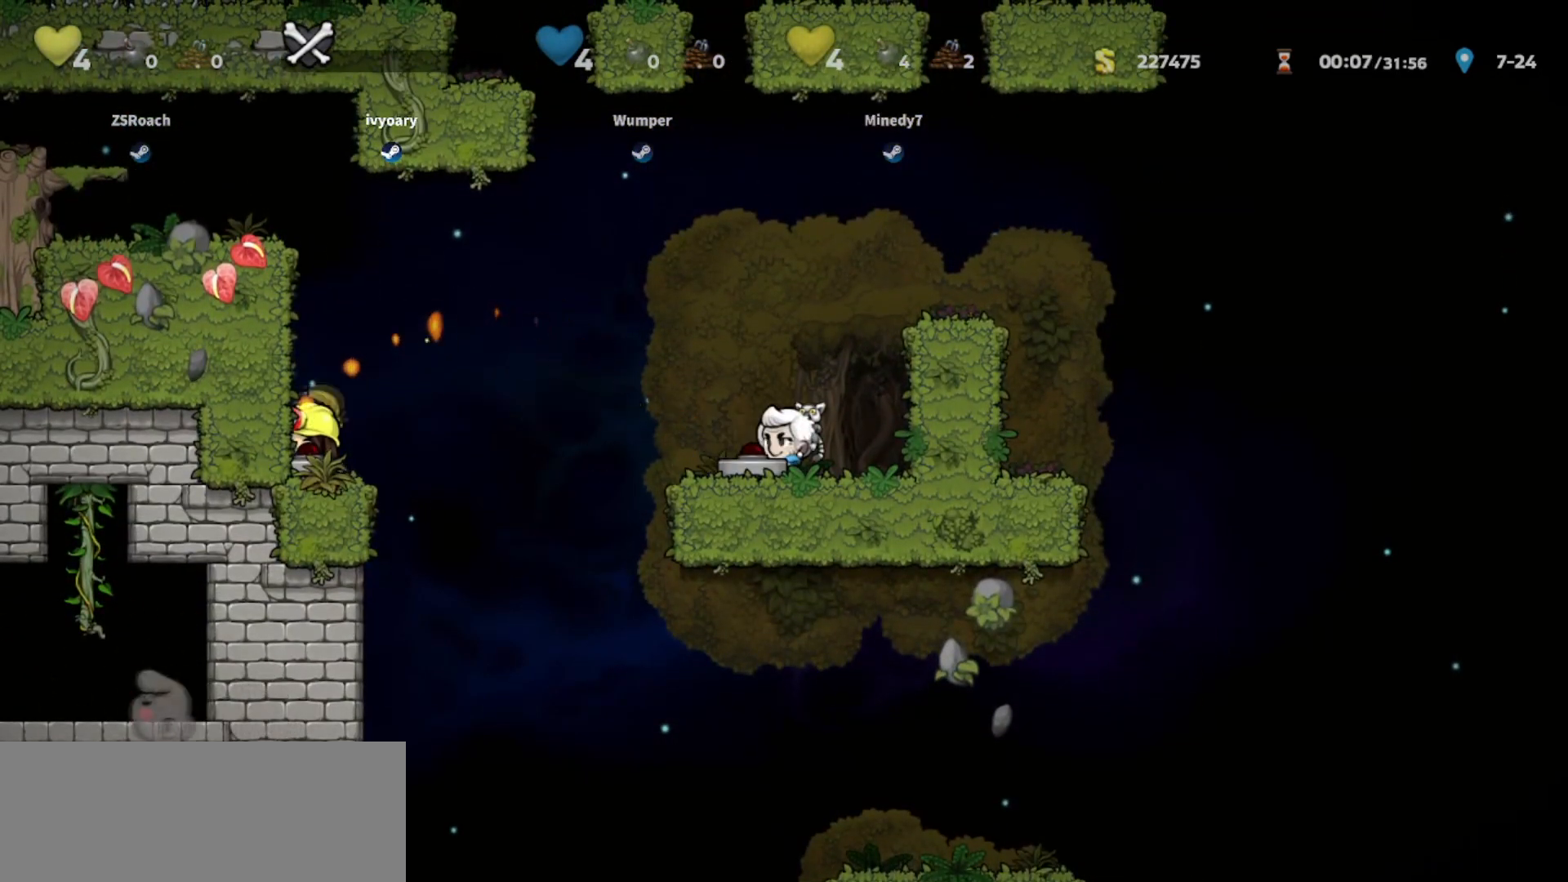
{"keys": ["walk"], "events": [[34, "walk", "down"], [267, "right", "down"], [334, "right", "up"]]}
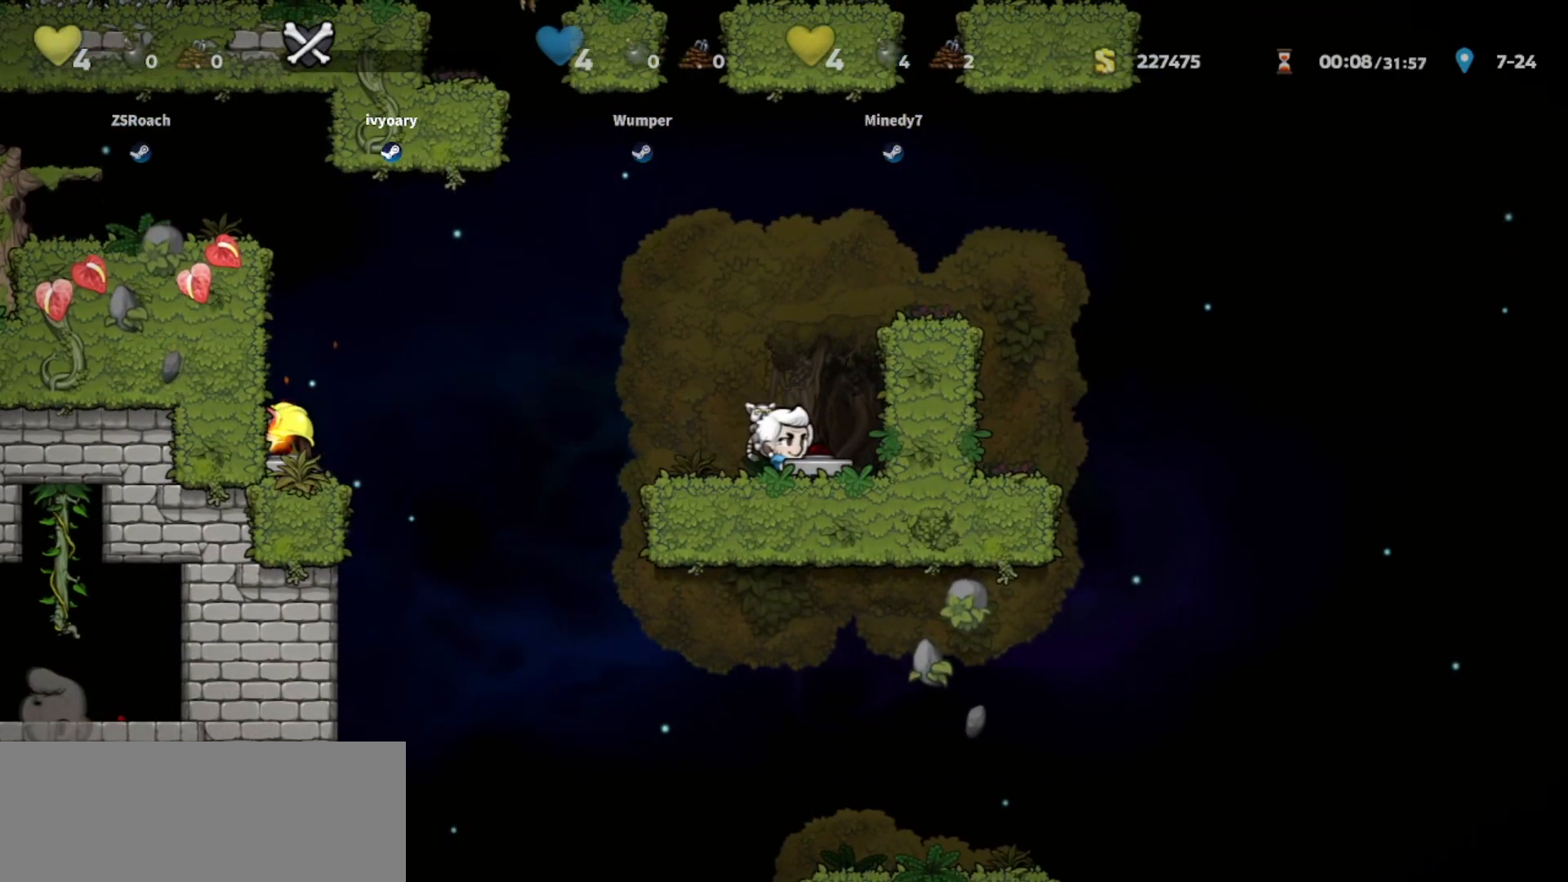
{"keys": ["left"], "events": [[100, "down", "down"], [233, "whip", "down"], [333, "whip", "up"], [367, "down", "up"], [367, "left", "down"], [467, "walk", "up"]]}
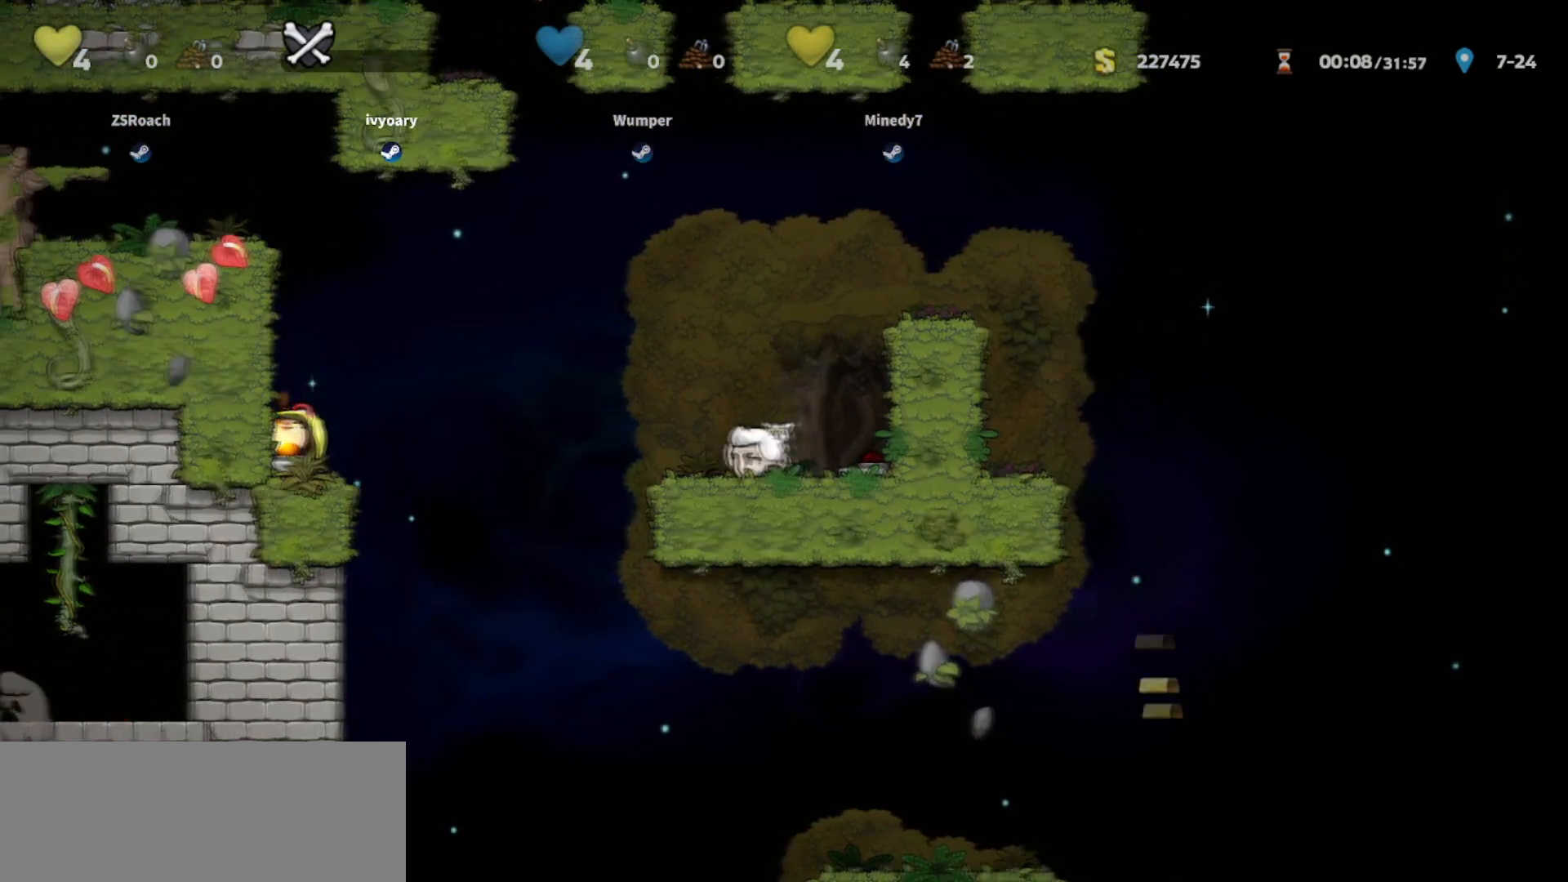
{"keys": ["left"], "events": [[100, "jump", "down"], [334, "jump", "up"]]}
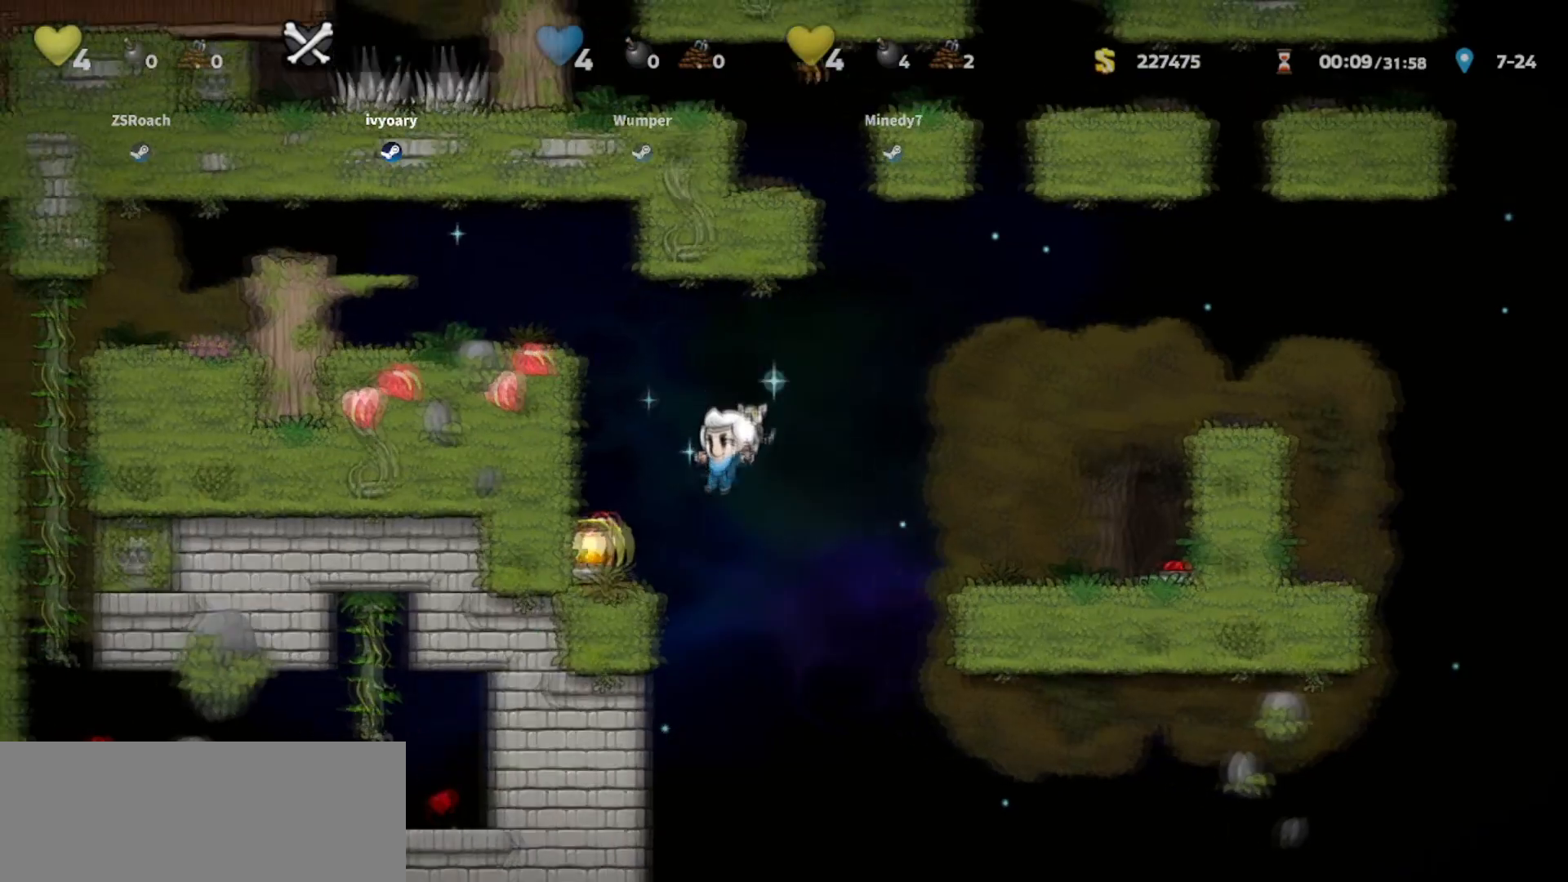
{"keys": ["down"], "events": [[167, "down", "down"], [200, "left", "up"], [300, "whip", "down"], [467, "whip", "up"]]}